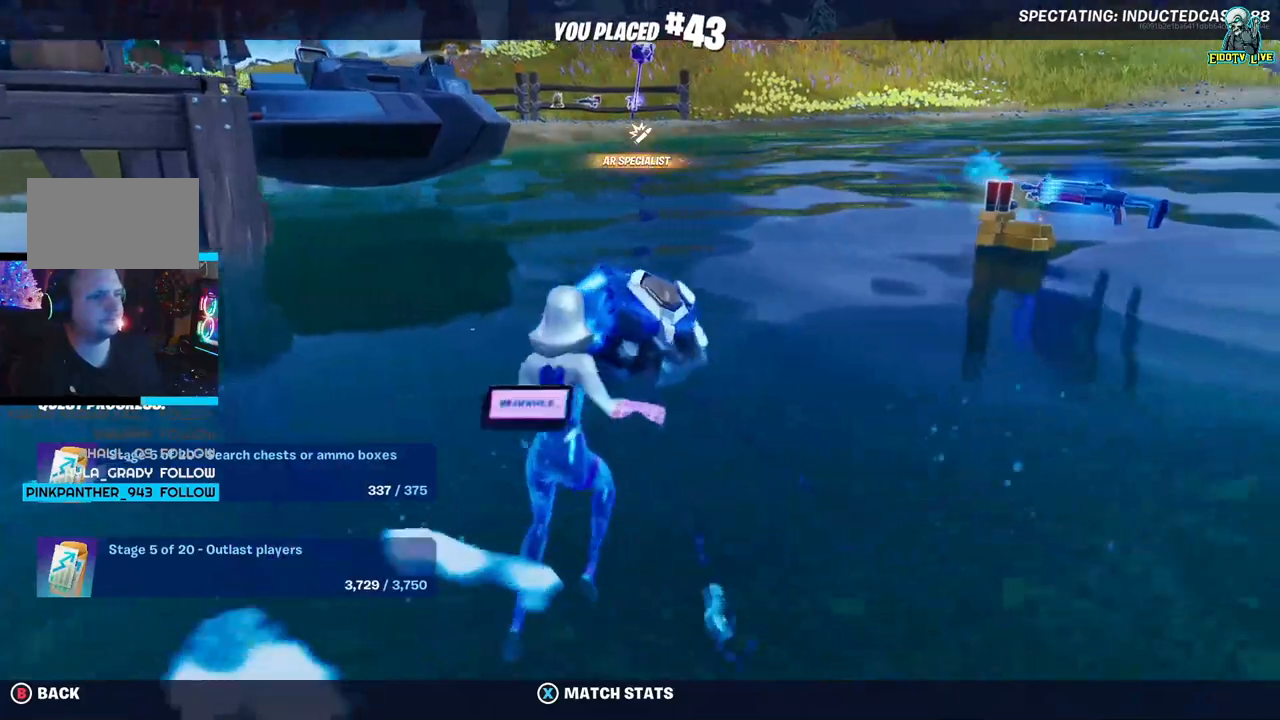
Gameplay with a controller (Xbox layout); each line is a JSON object with the inputs held at the frame after it. "events" lists button and stick changes between this image and that frame as [ms after this image, input, new state], when the widget could be followed in between.
{"buttons": [], "left_stick": "center", "right_stick": "center", "events": [[133, "A", "down"], [183, "A", "up"]]}
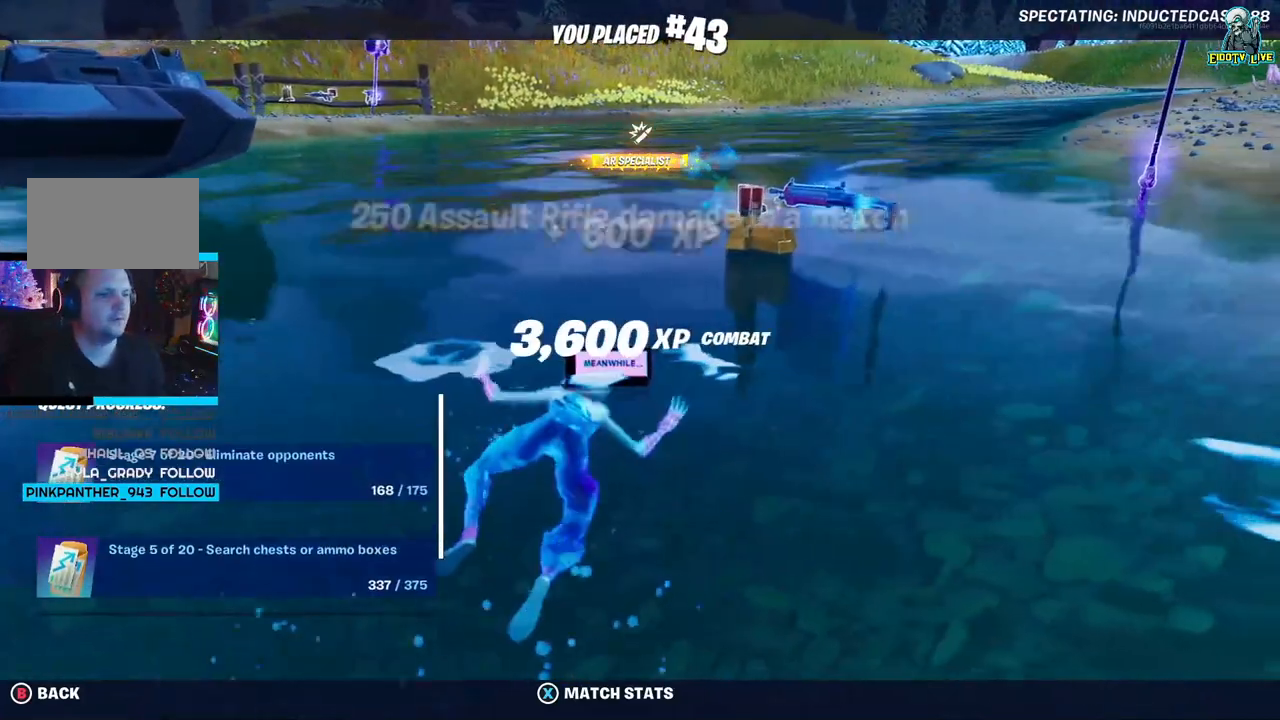
{"buttons": [], "left_stick": "center", "right_stick": "center", "events": []}
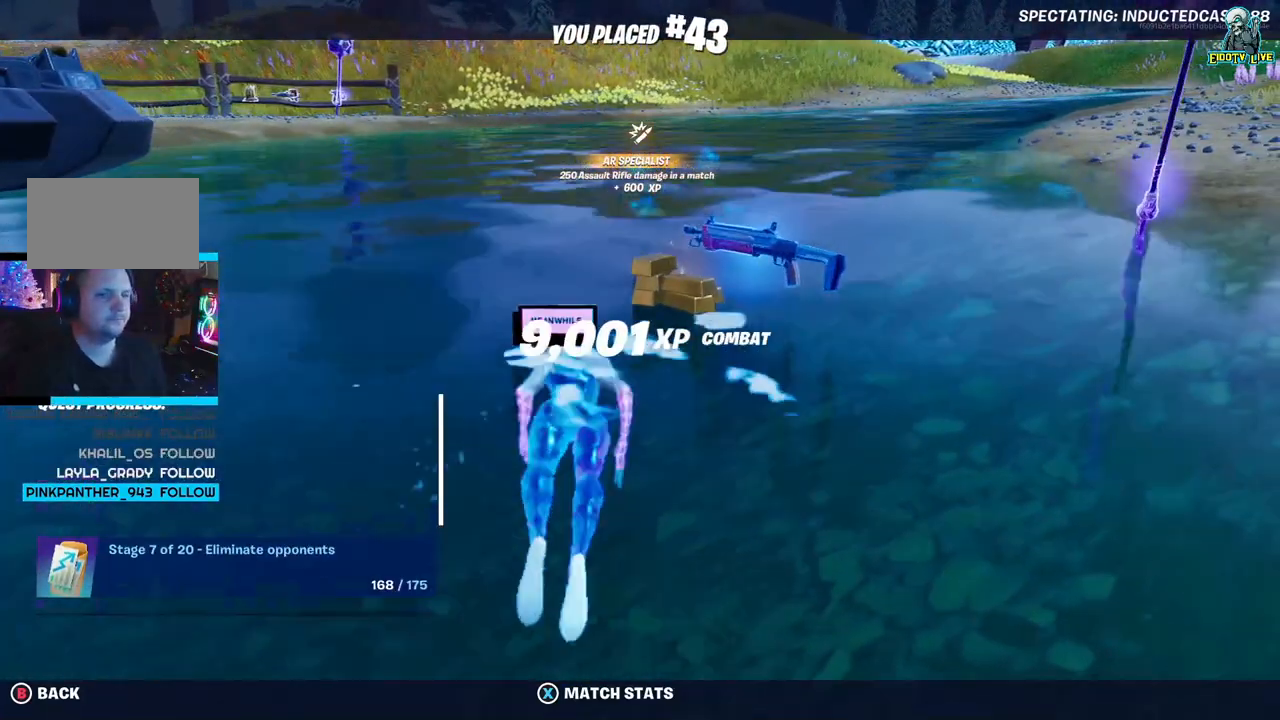
{"buttons": [], "left_stick": "center", "right_stick": "center", "events": [[117, "A", "down"], [167, "A", "up"]]}
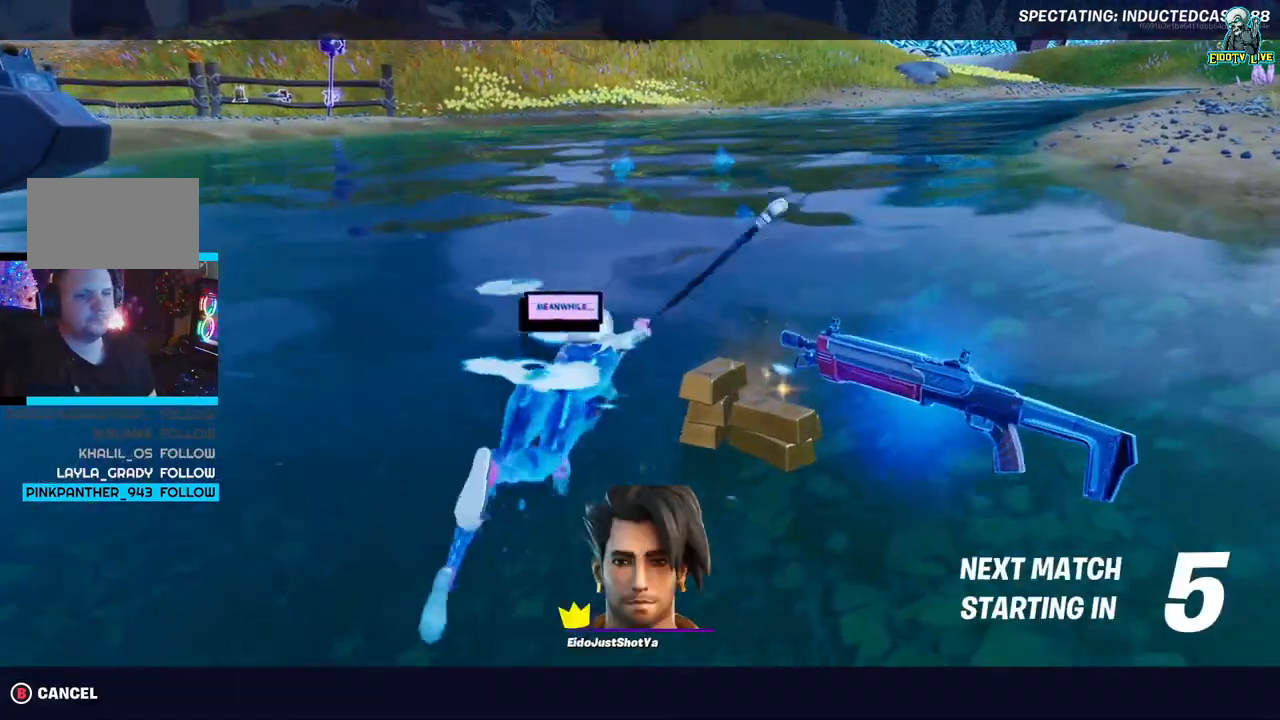
{"buttons": [], "left_stick": "center", "right_stick": "center", "events": []}
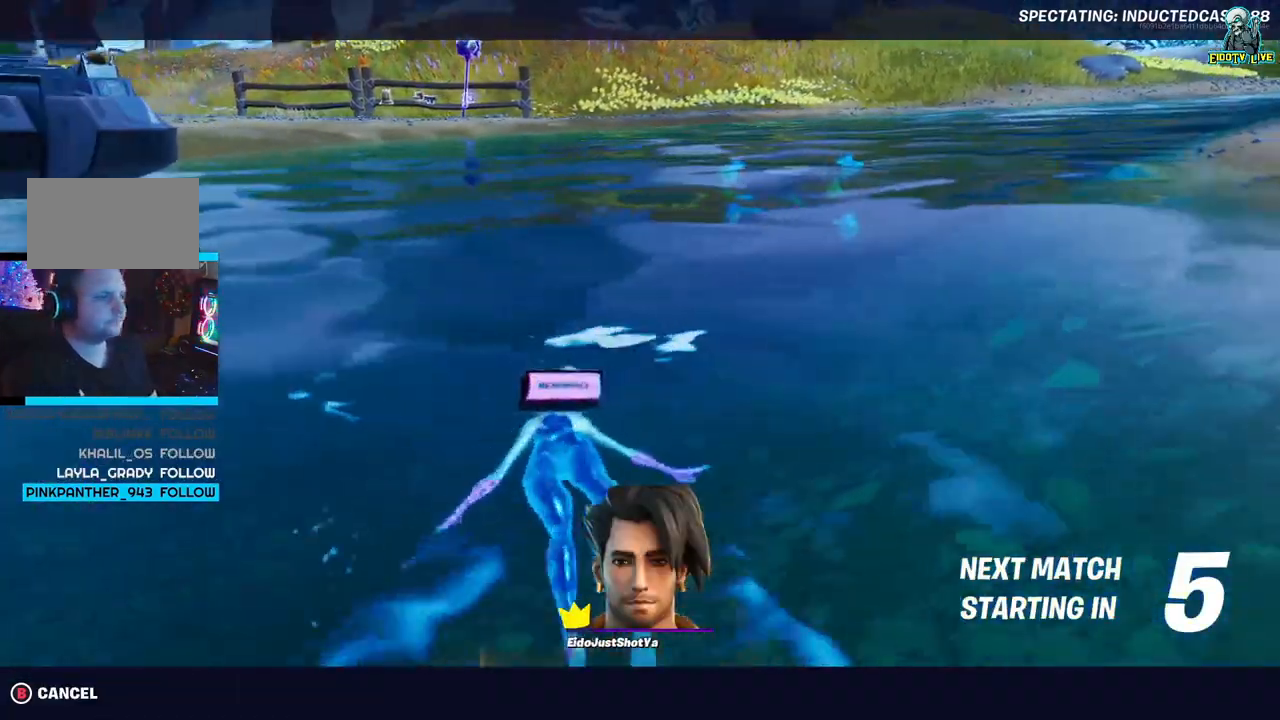
{"buttons": [], "left_stick": "center", "right_stick": "center", "events": []}
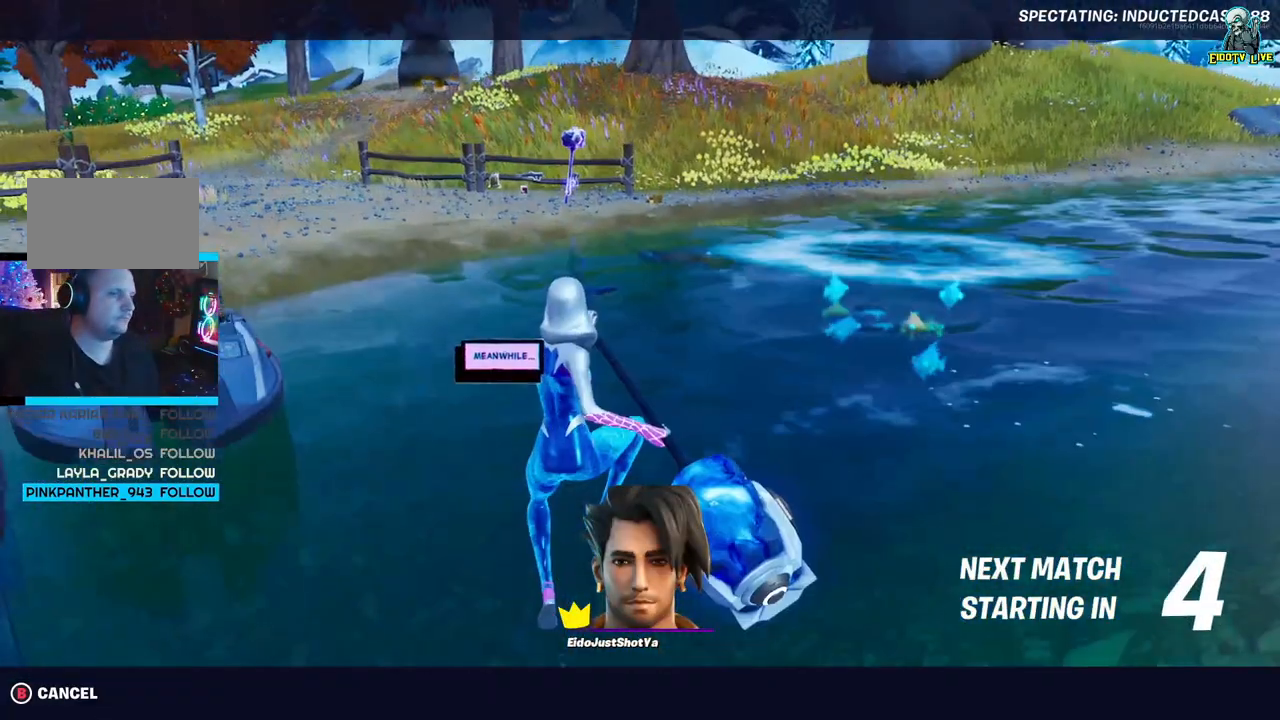
{"buttons": [], "left_stick": "center", "right_stick": "center", "events": [[383, "SELECT", "down"], [483, "SELECT", "up"]]}
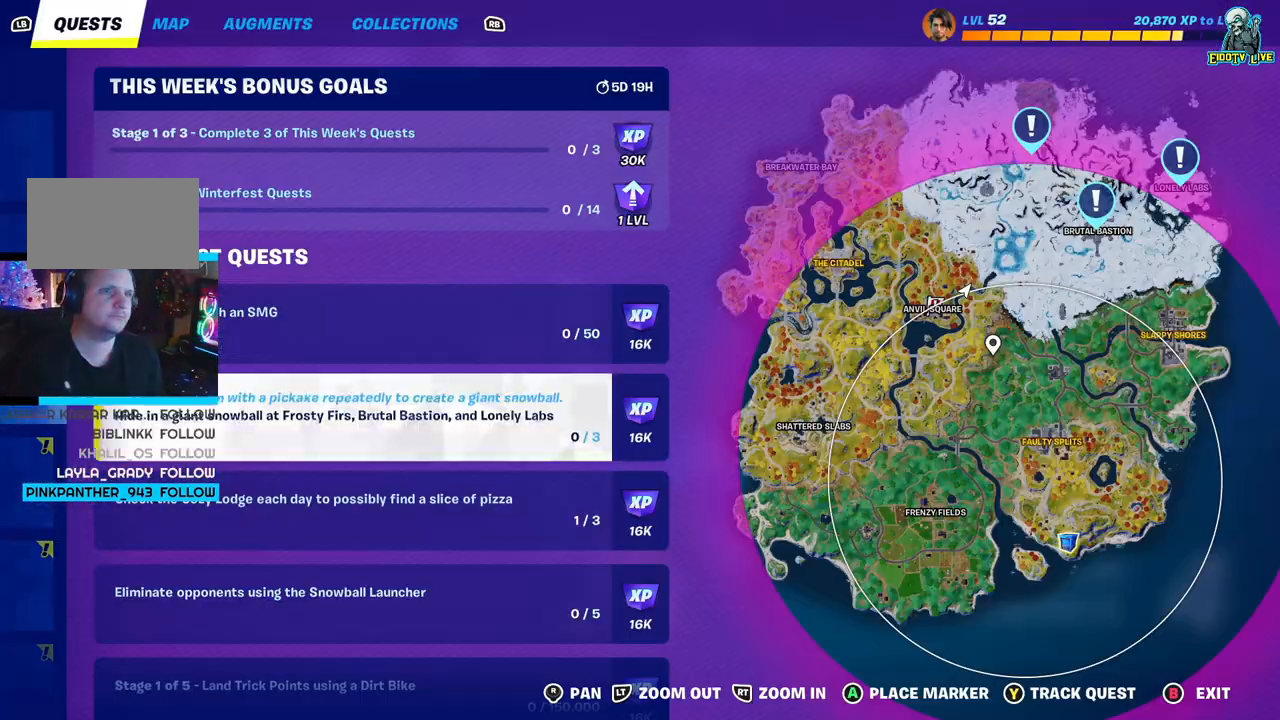
{"buttons": [], "left_stick": "center", "right_stick": "center", "events": []}
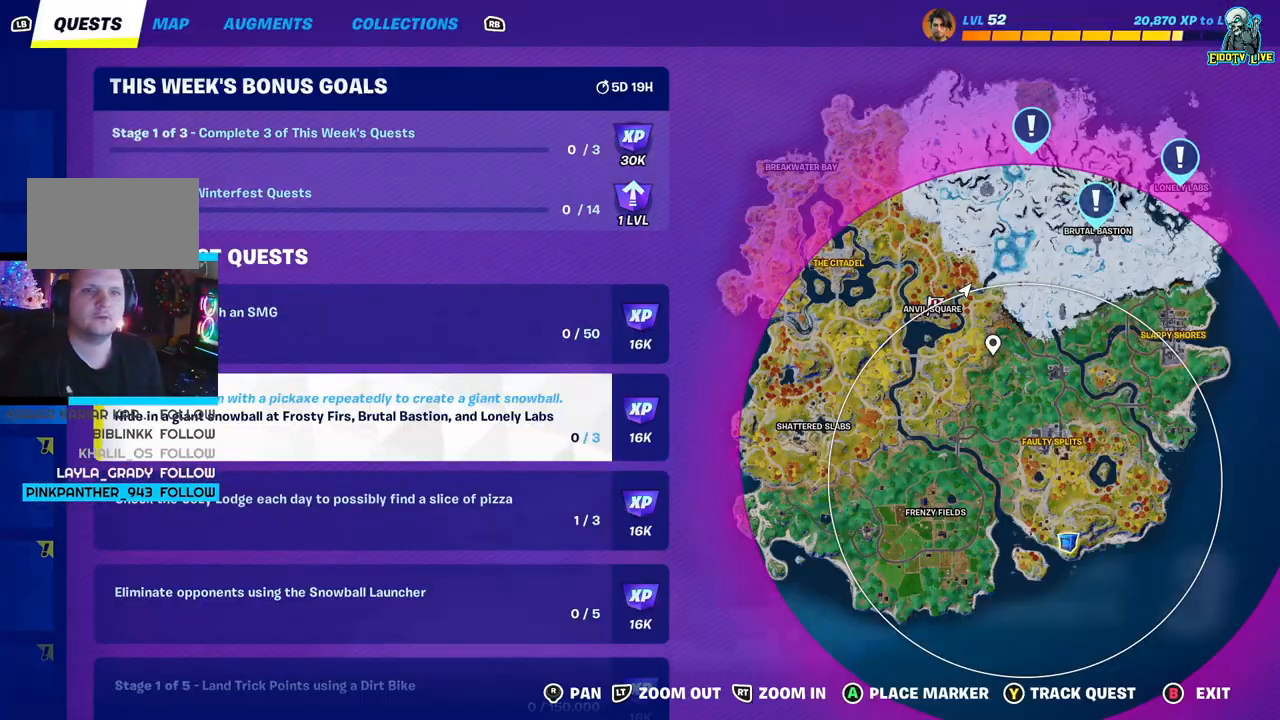
{"buttons": [], "left_stick": "center", "right_stick": "center", "events": []}
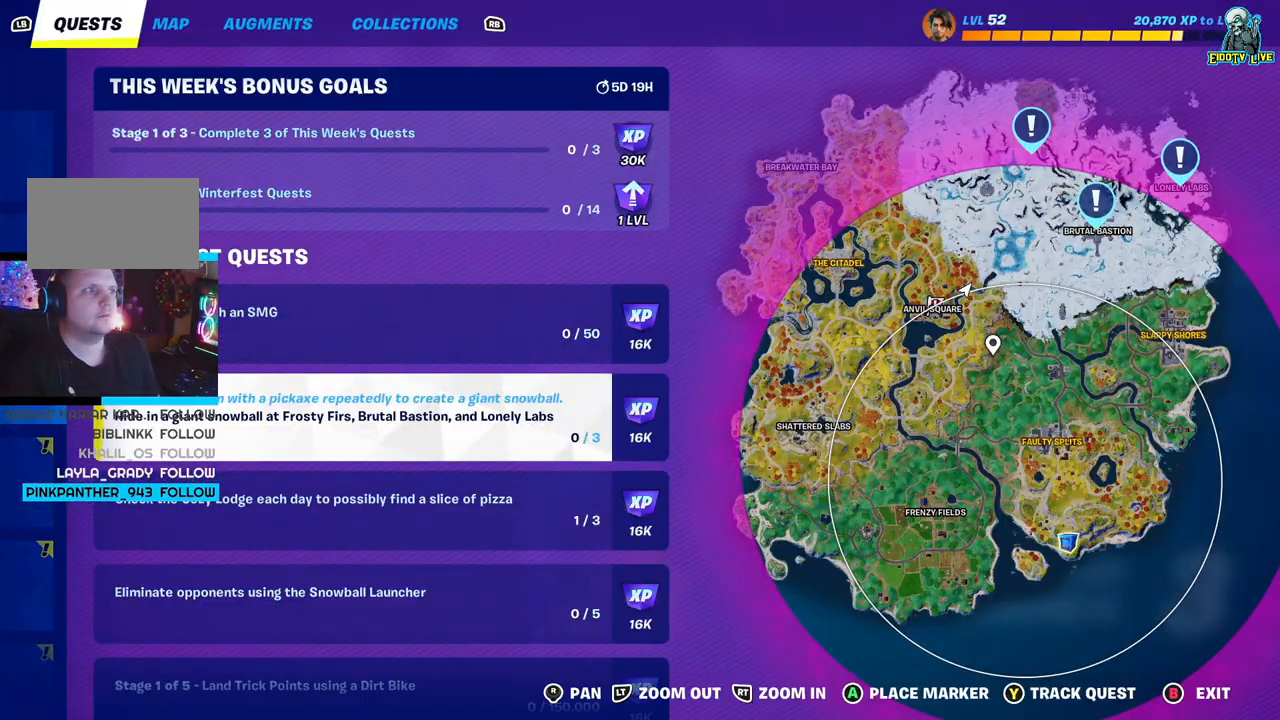
{"buttons": ["DPAD_UP"], "left_stick": "center", "right_stick": "center", "events": [[183, "DPAD_DOWN", "down"], [267, "DPAD_DOWN", "up"], [467, "DPAD_UP", "down"]]}
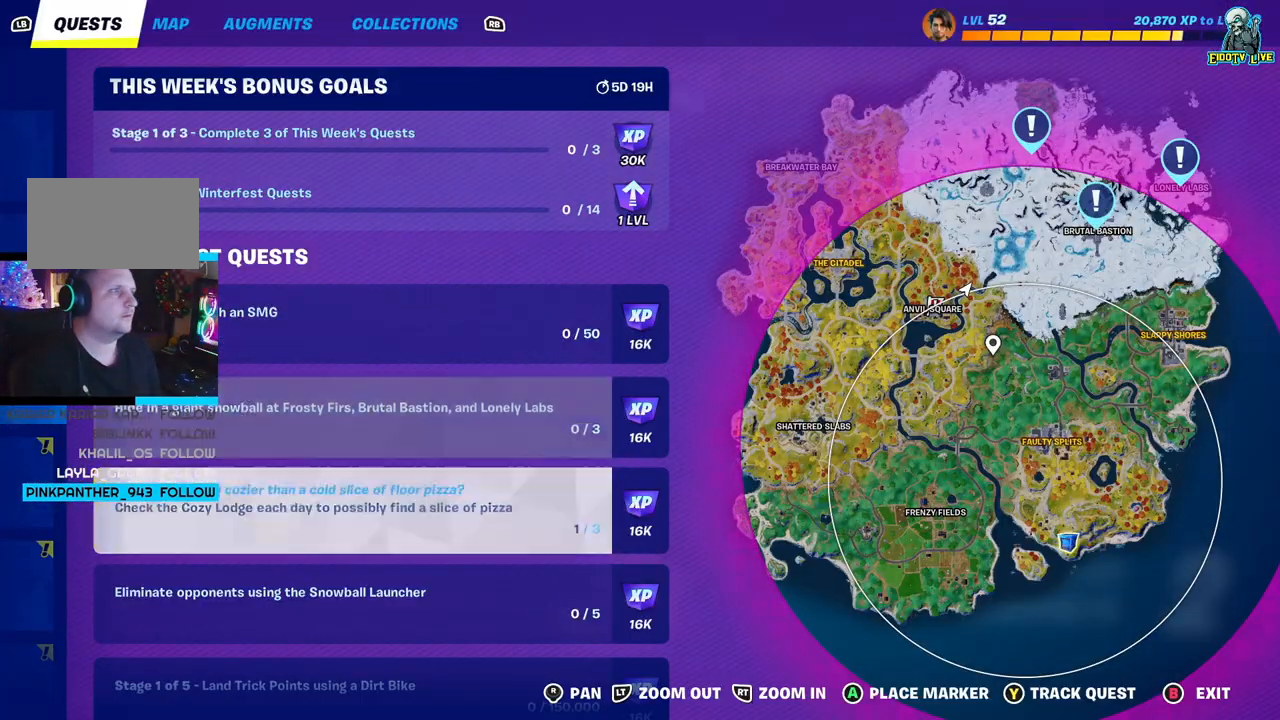
{"buttons": [], "left_stick": "center", "right_stick": "right", "events": [[67, "DPAD_UP", "up"], [367, "right_stick", "right"]]}
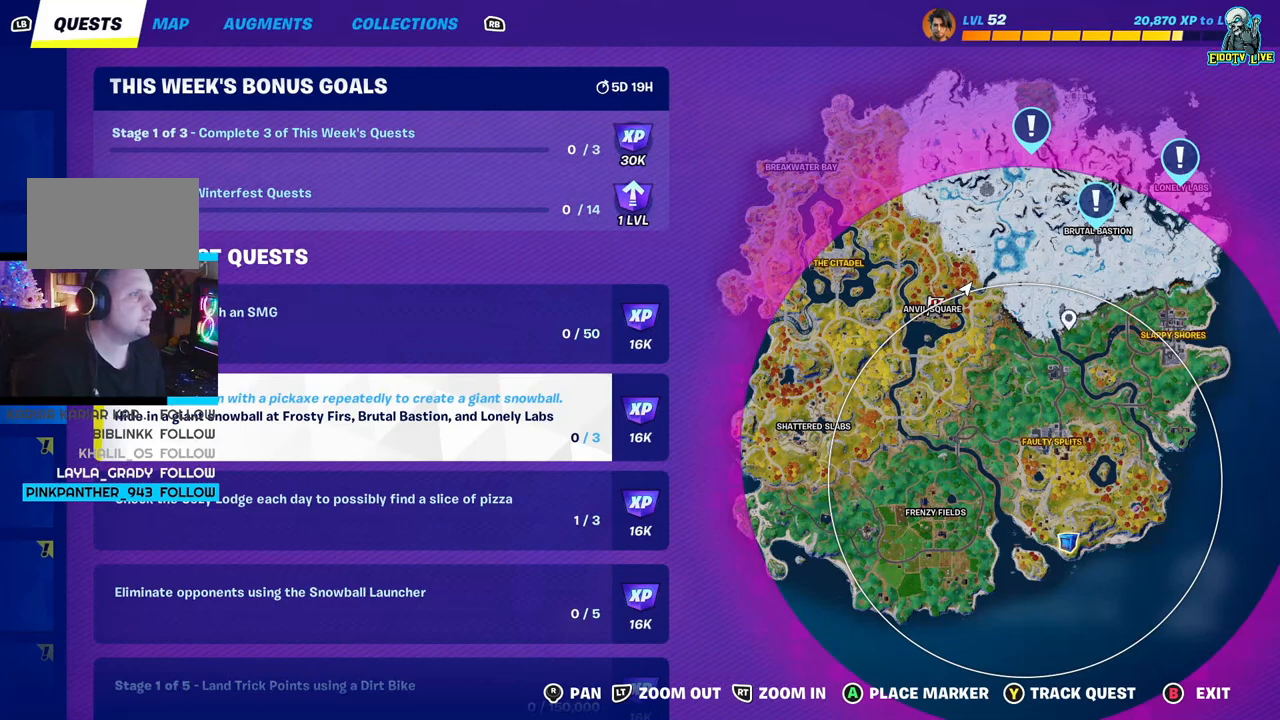
{"buttons": [], "left_stick": "center", "right_stick": "center", "events": [[67, "right_stick", "center"]]}